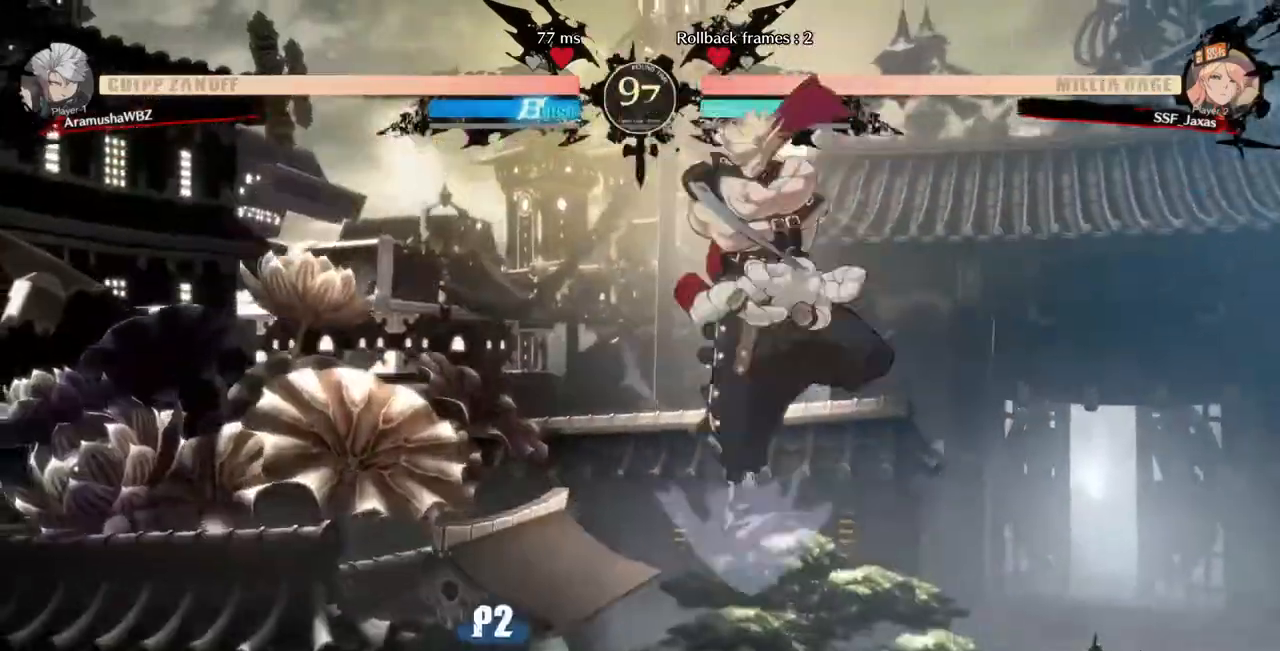
Gameplay with a controller (arcade stick); each line is a JSON object with the inputs held at the frame after it (dt_ms = milliseconds from this image to that frame). "events" lists button and stick changes between this image and that frame as [ms after this image, input, new state], when the widget could be followed in between. Not read: L3 R3 SELECT START other_buttons.
{"dt_ms": 1000, "buttons": ["DPAD_DOWN"]}
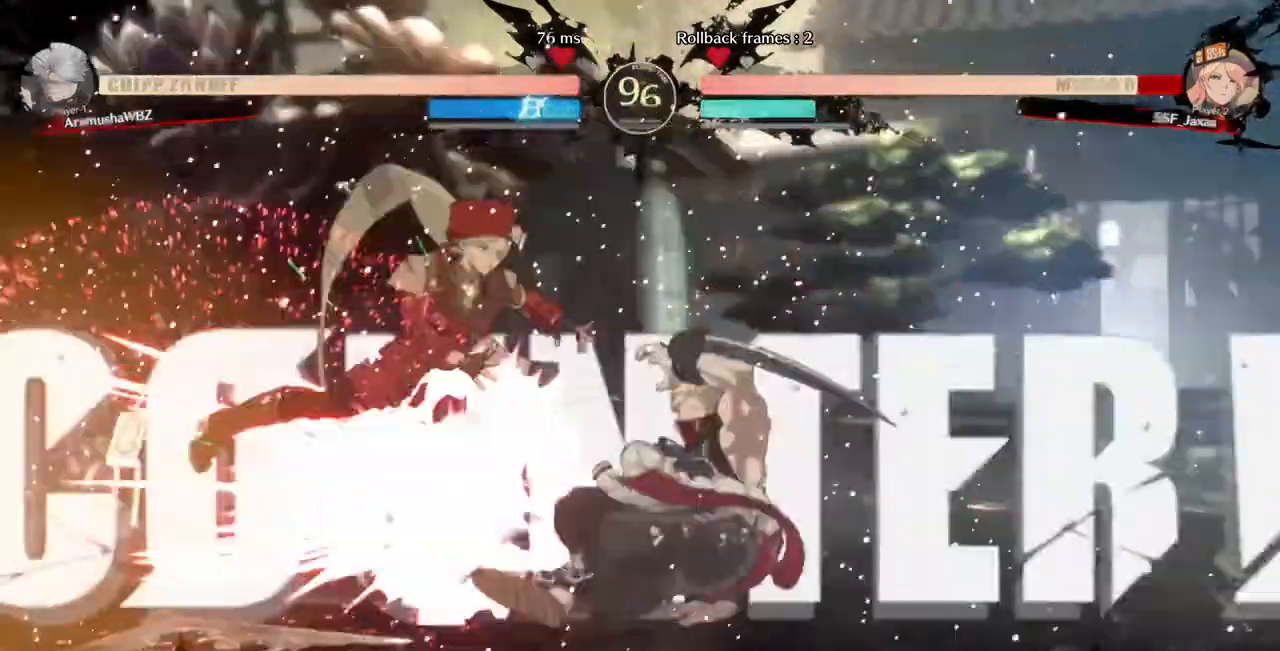
{"dt_ms": 520, "buttons": ["DPAD_LEFT"], "events": [[40, "DPAD_RIGHT", "down"], [120, "DPAD_DOWN", "up"], [120, "TRIANGLE", "down"], [240, "DPAD_LEFT", "down"], [240, "DPAD_RIGHT", "up"], [240, "TRIANGLE", "up"]]}
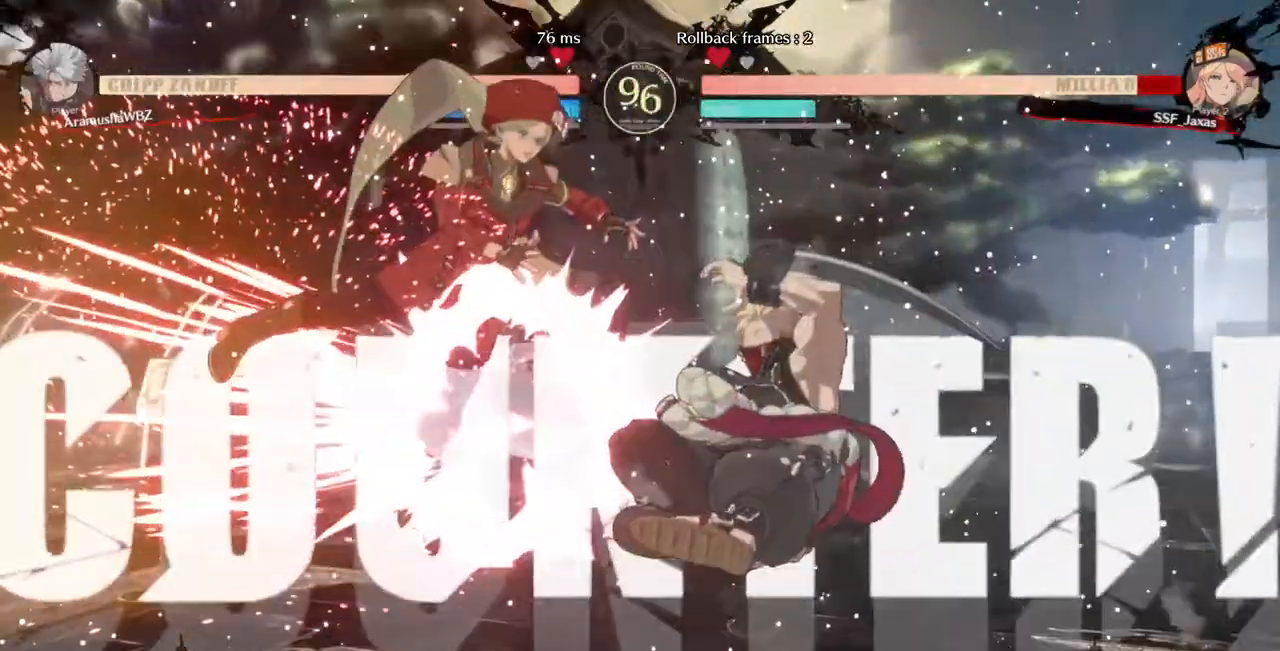
{"dt_ms": 480, "buttons": ["SQUARE", "DPAD_LEFT"], "events": [[400, "SQUARE", "down"]]}
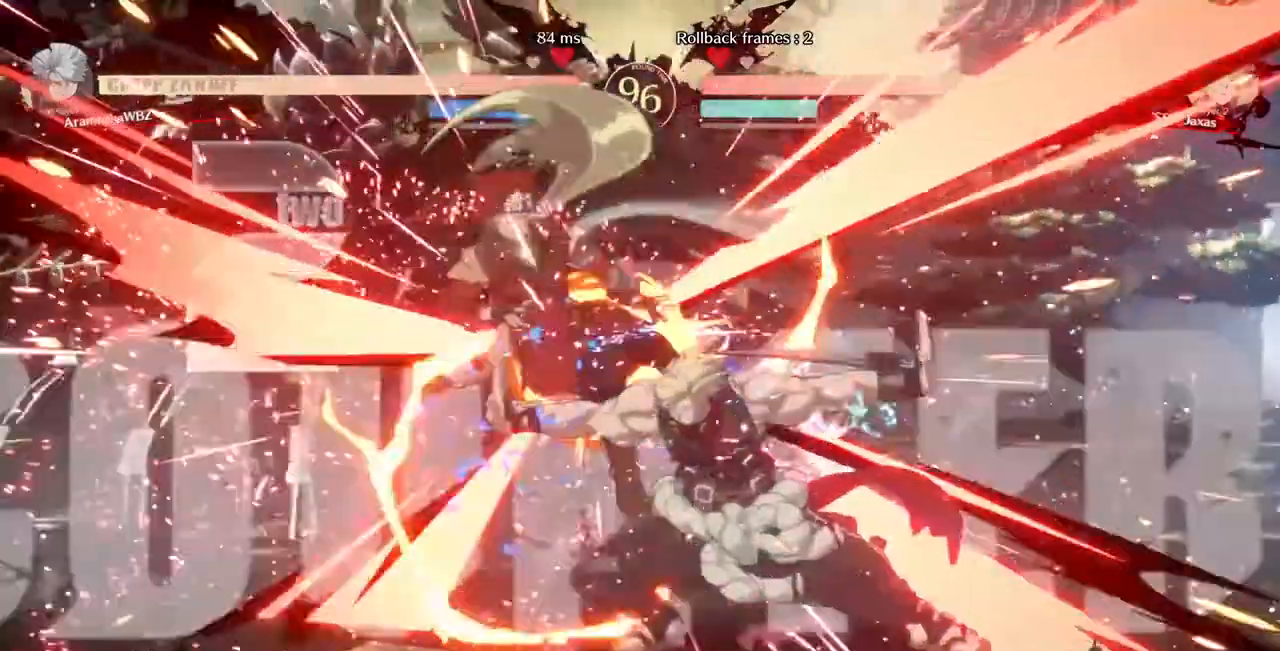
{"dt_ms": 520, "buttons": ["SQUARE", "DPAD_LEFT"]}
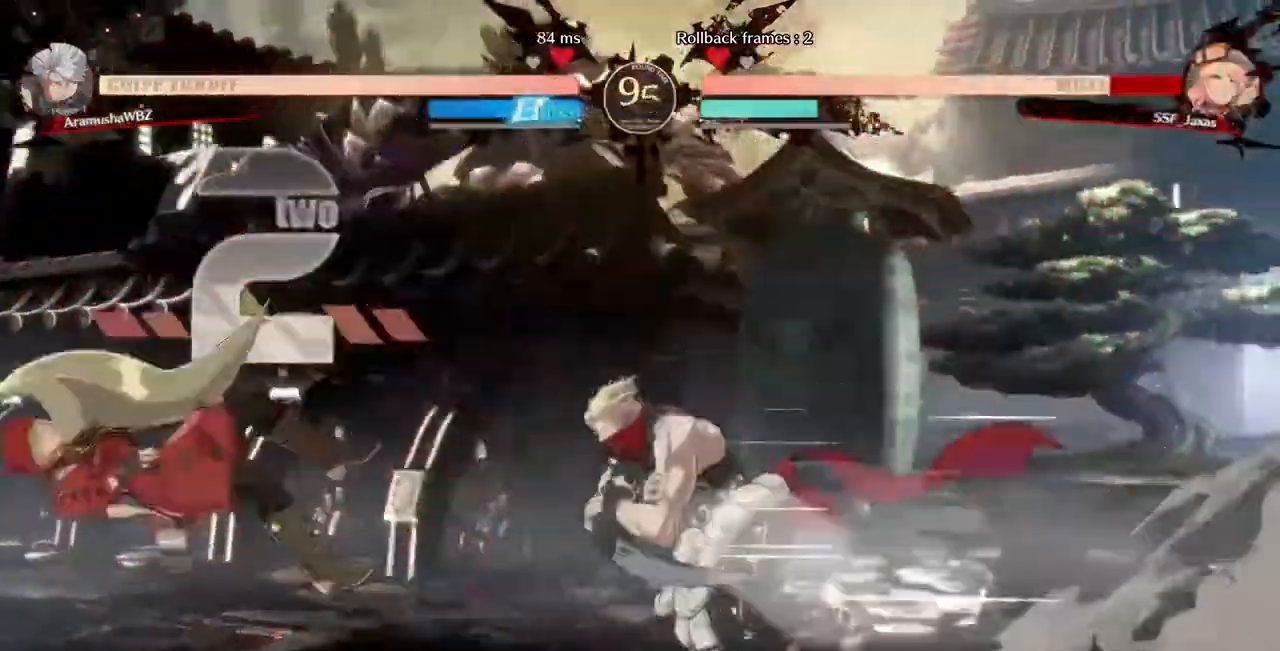
{"dt_ms": 480, "buttons": ["R2", "DPAD_LEFT"], "events": [[120, "DPAD_DOWN", "down"], [160, "SQUARE", "up"], [440, "DPAD_DOWN", "up"], [480, "R2", "down"]]}
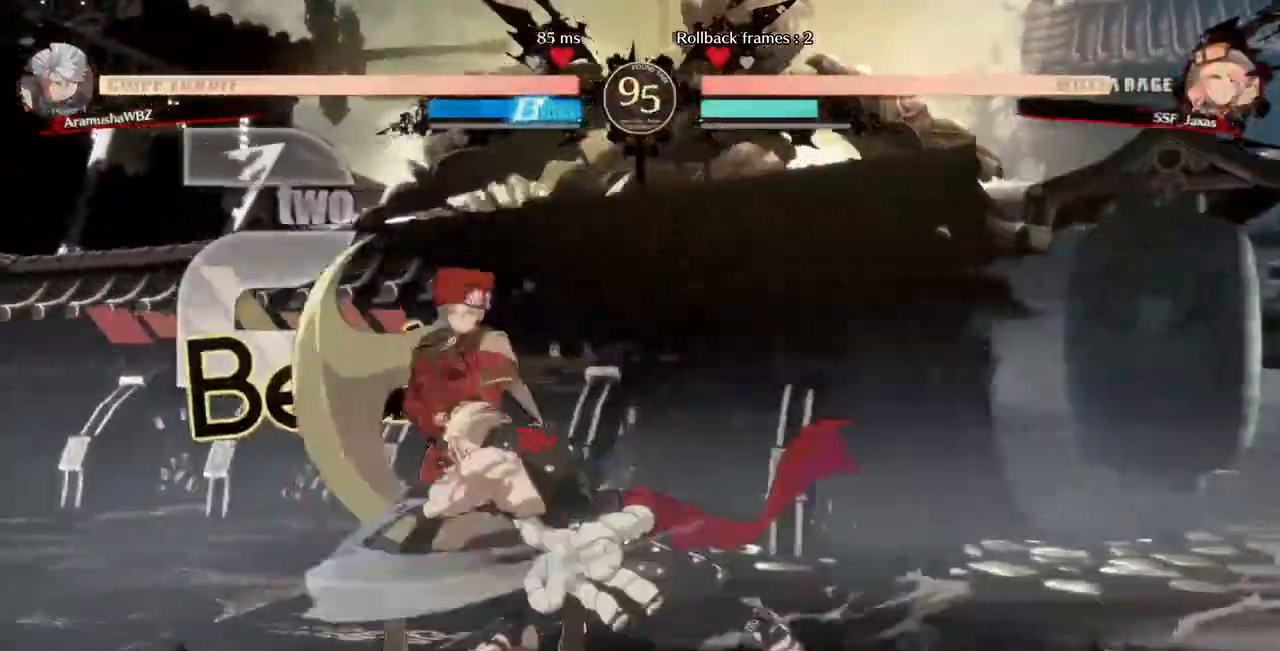
{"dt_ms": 520, "buttons": [], "events": [[40, "R2", "up"], [280, "DPAD_DOWN", "down"], [360, "DPAD_DOWN", "up"], [520, "DPAD_LEFT", "up"]]}
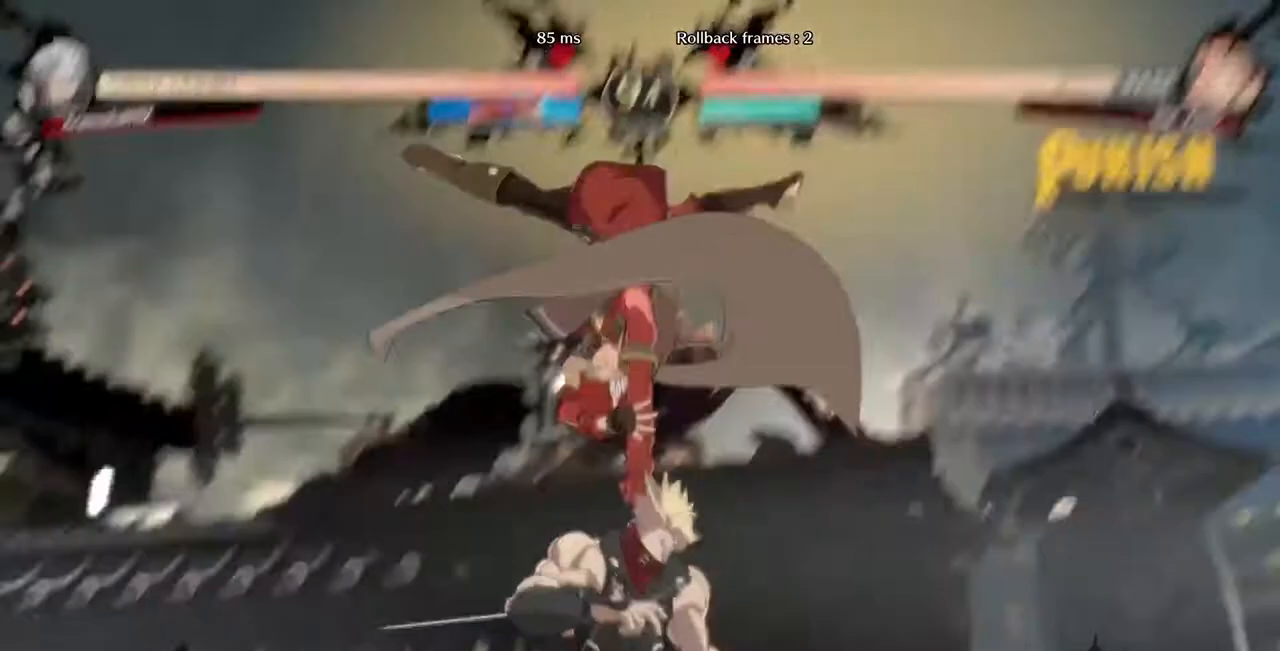
{"dt_ms": 1000, "buttons": ["DPAD_LEFT"]}
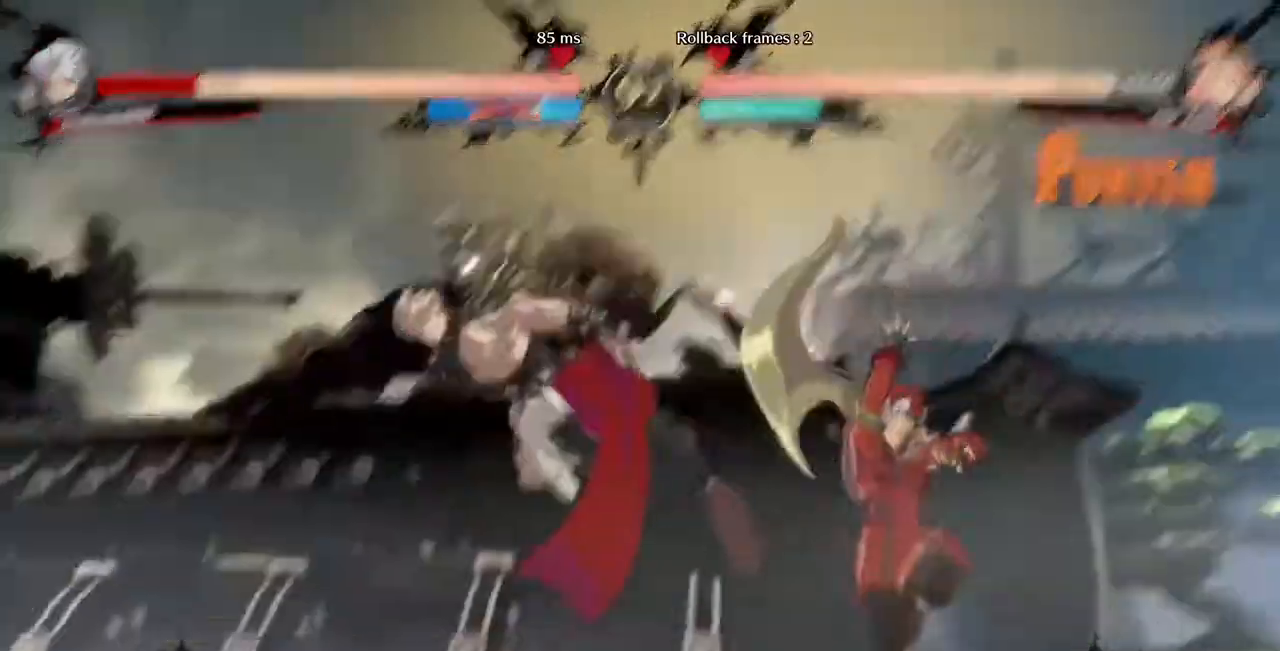
{"dt_ms": 480, "buttons": ["DPAD_RIGHT"]}
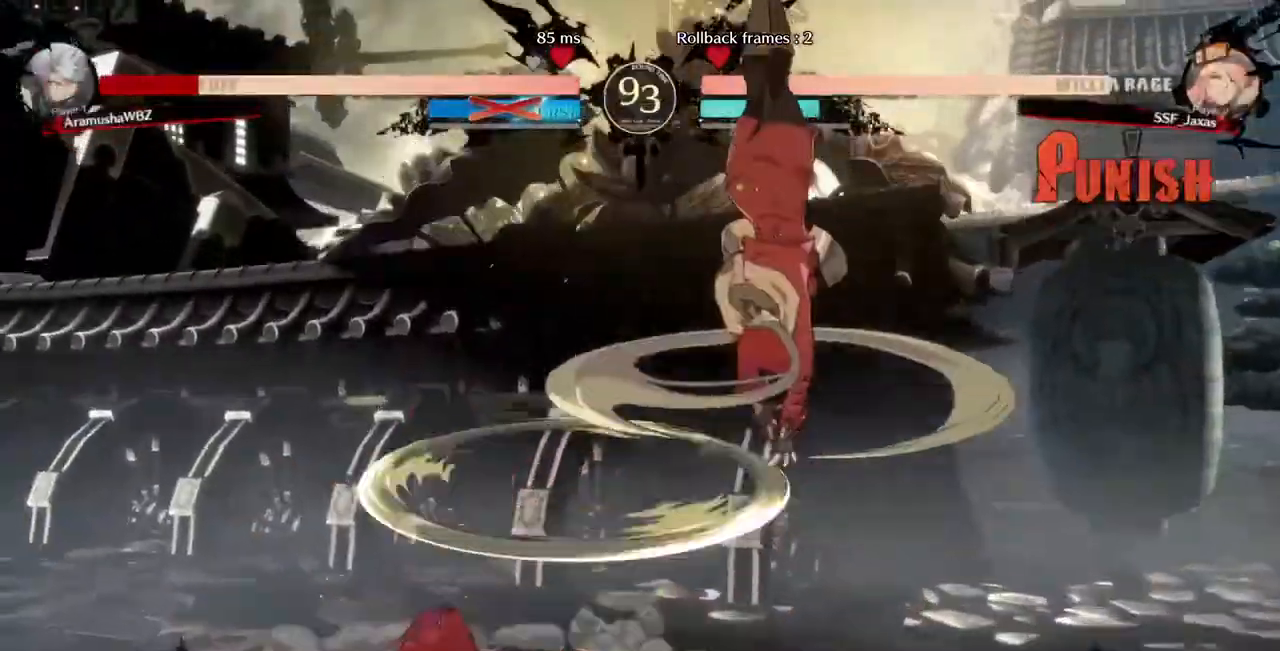
{"dt_ms": 520, "buttons": ["SQUARE", "DPAD_DOWN", "DPAD_RIGHT"], "events": [[480, "SQUARE", "down"], [520, "DPAD_DOWN", "down"]]}
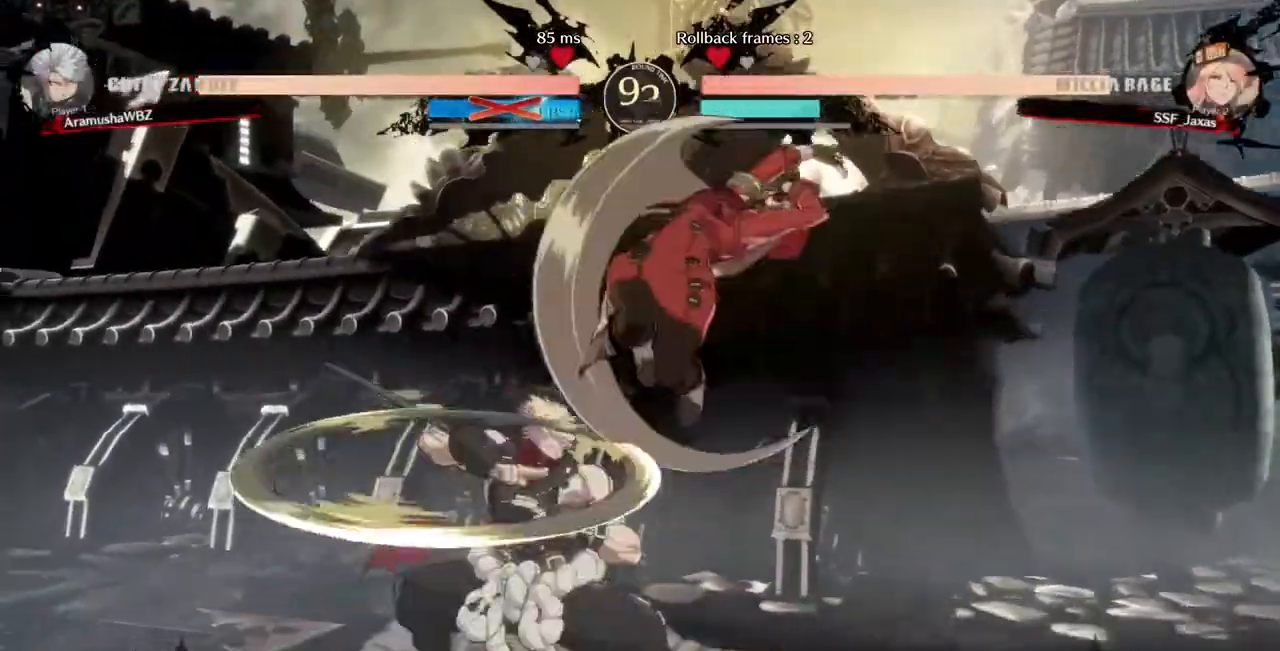
{"dt_ms": 480, "buttons": ["DPAD_LEFT"], "events": [[160, "SQUARE", "up"], [360, "DPAD_DOWN", "up"], [360, "DPAD_RIGHT", "up"], [440, "DPAD_LEFT", "down"]]}
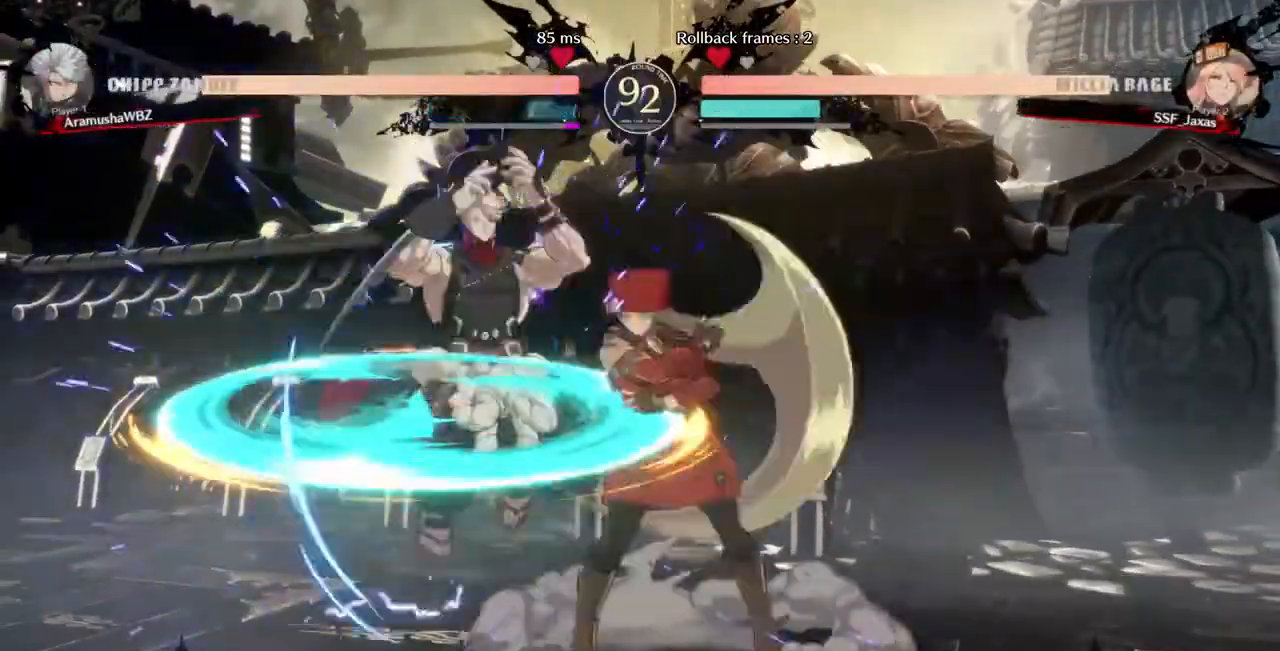
{"dt_ms": 520, "buttons": [], "events": [[160, "TRIANGLE", "down"], [240, "DPAD_LEFT", "up"], [280, "TRIANGLE", "up"]]}
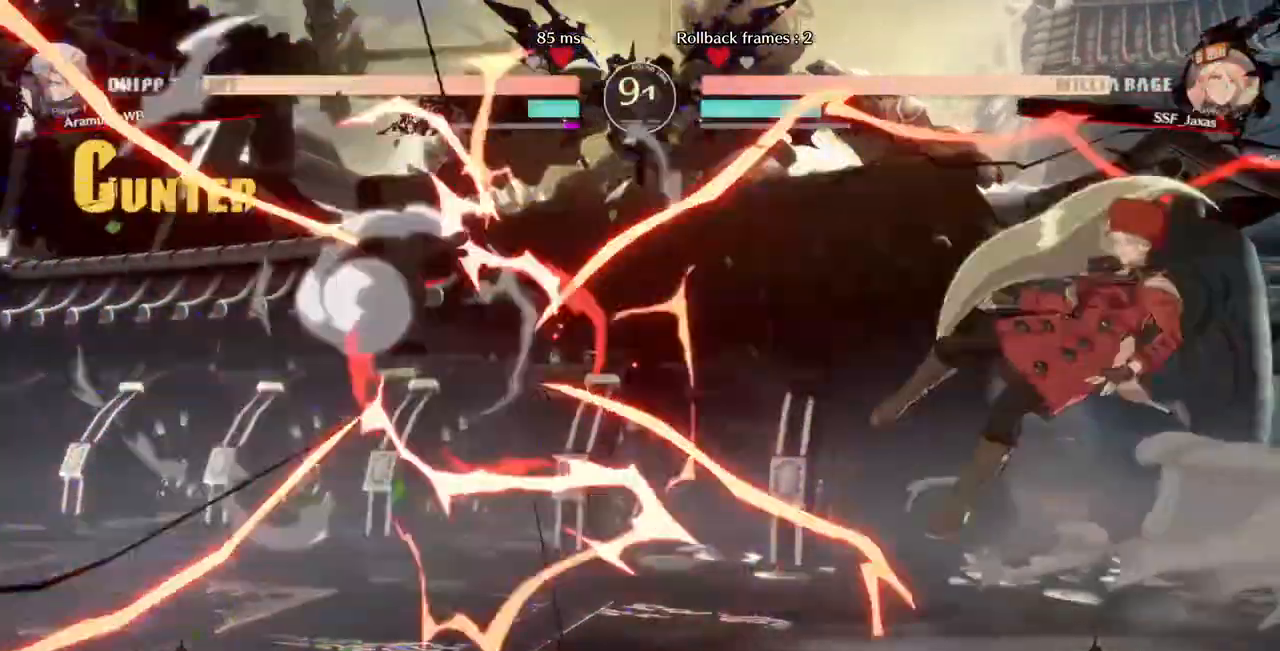
{"dt_ms": 480, "buttons": [], "events": [[80, "DPAD_RIGHT", "down"], [360, "DPAD_RIGHT", "up"]]}
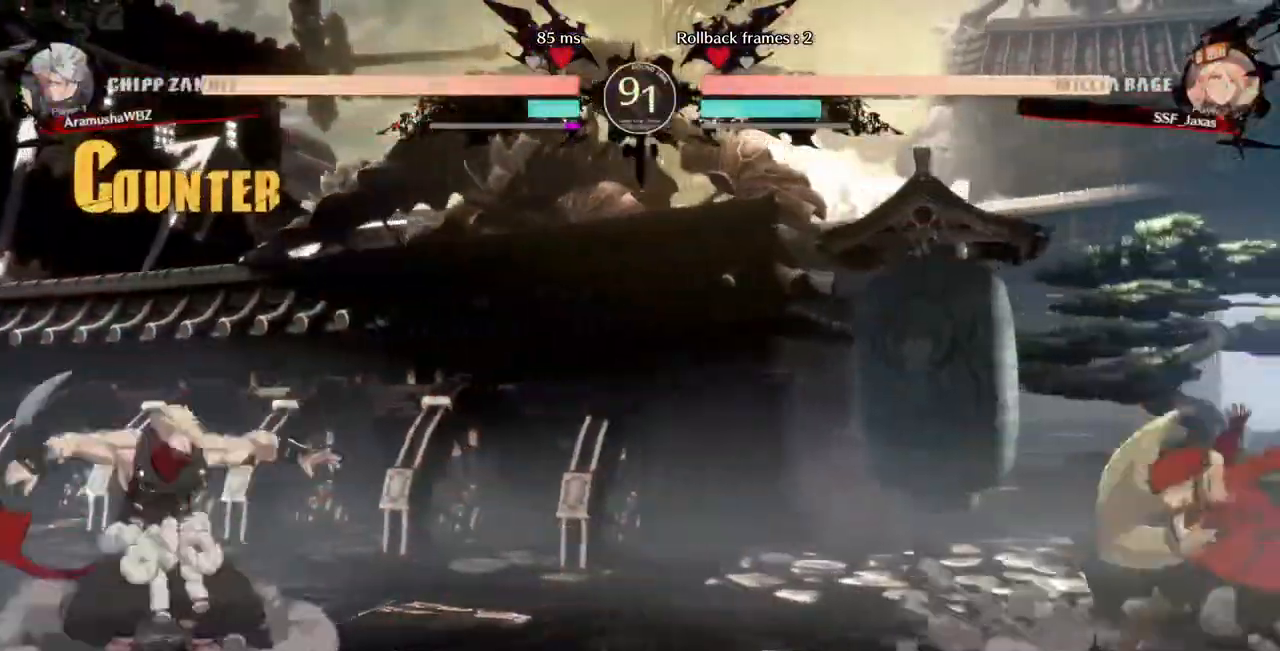
{"dt_ms": 520, "buttons": []}
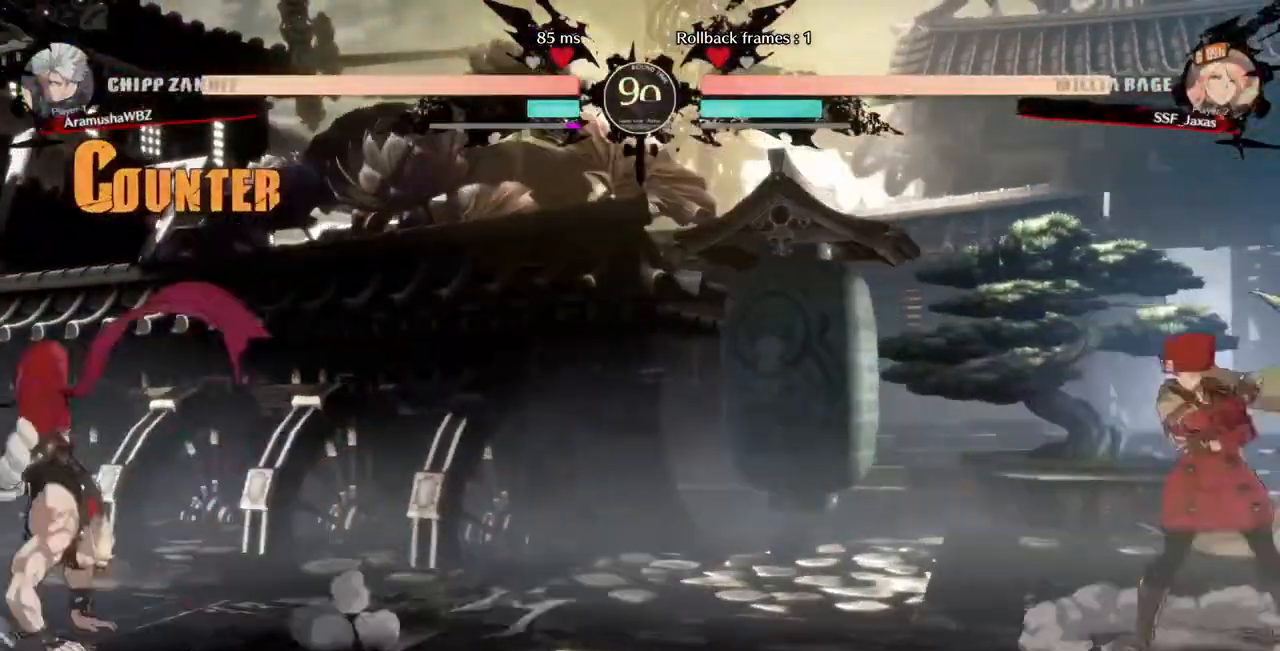
{"dt_ms": 480, "buttons": ["DPAD_RIGHT"], "events": [[80, "DPAD_LEFT", "down"], [120, "TRIANGLE", "down"], [200, "TRIANGLE", "up"], [320, "DPAD_UP", "down"], [360, "DPAD_LEFT", "up"], [360, "DPAD_RIGHT", "down"], [480, "DPAD_UP", "up"]]}
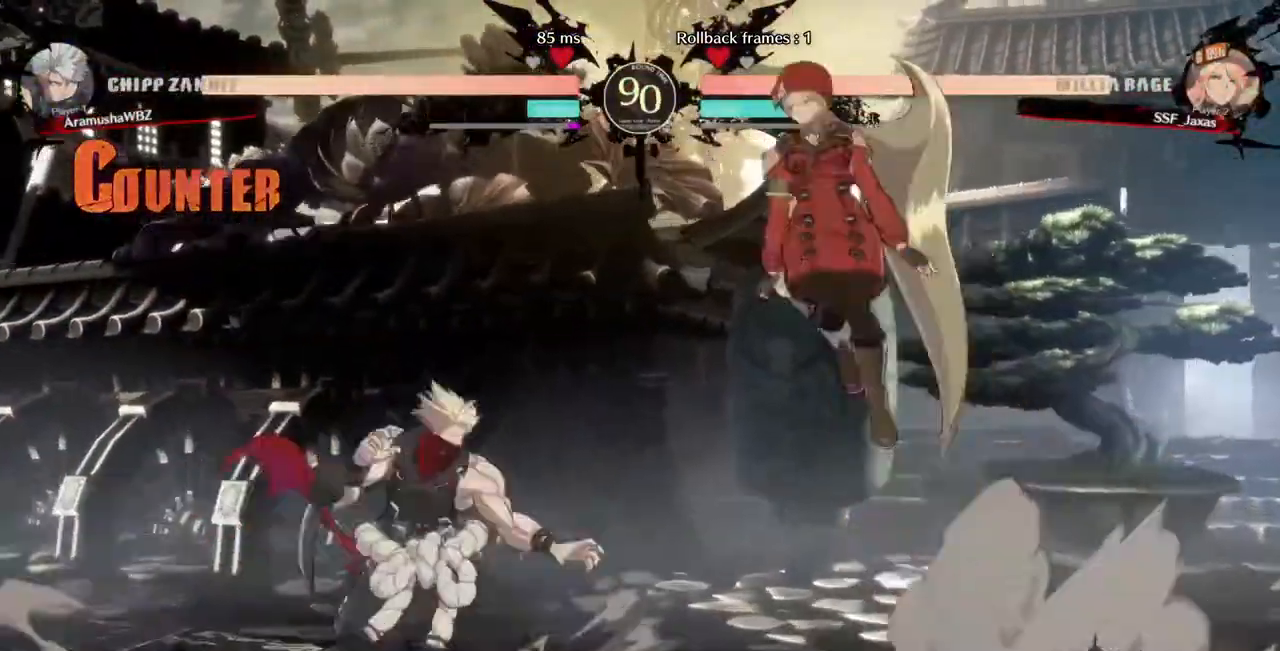
{"dt_ms": 1000, "buttons": ["DPAD_DOWN", "DPAD_RIGHT"]}
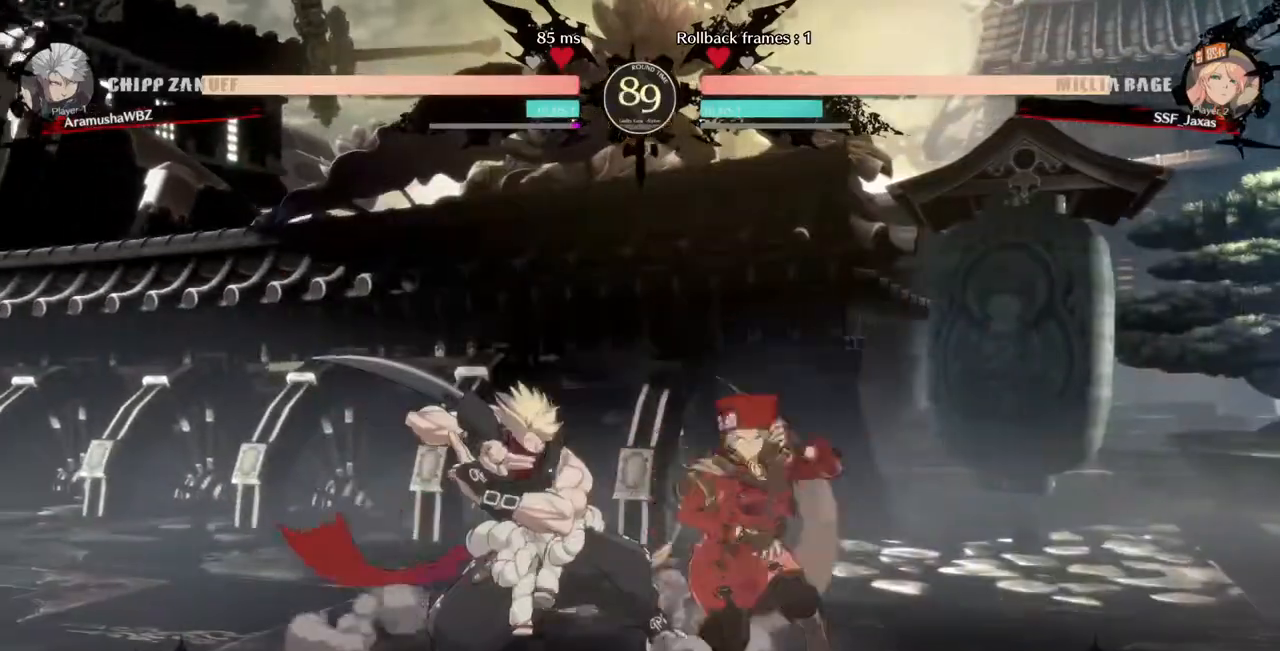
{"dt_ms": 520, "buttons": ["DPAD_DOWN", "DPAD_RIGHT"], "events": [[280, "SQUARE", "down"], [400, "SQUARE", "up"]]}
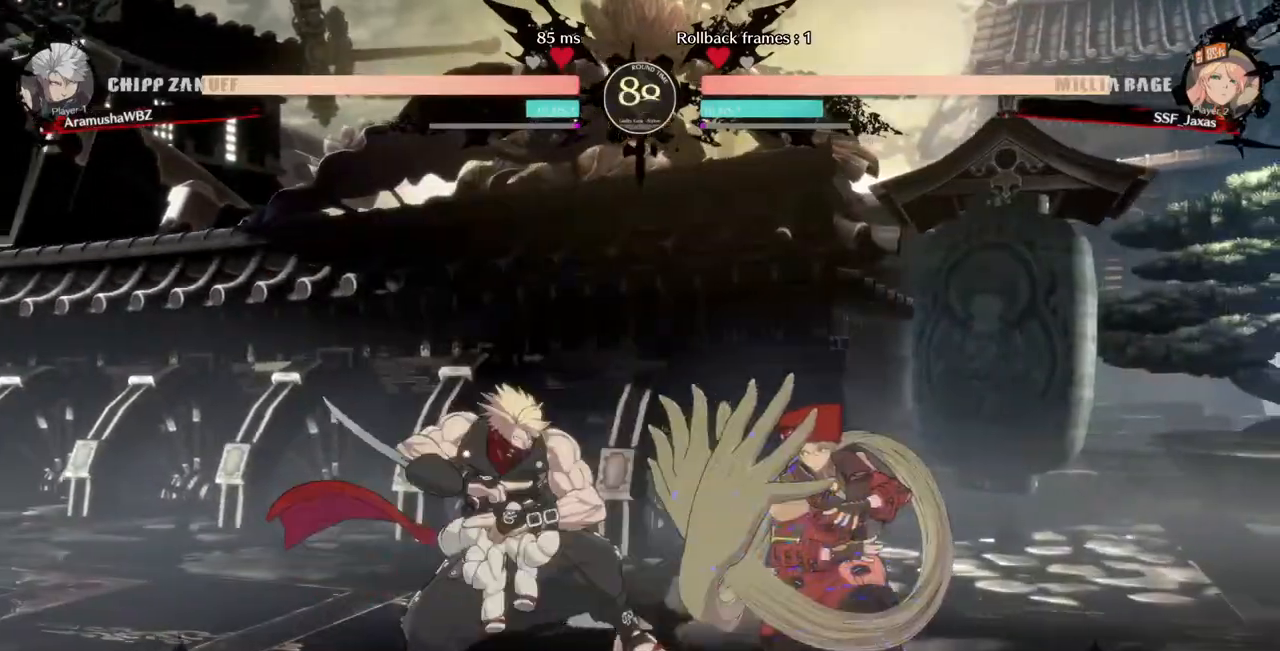
{"dt_ms": 480, "buttons": ["DPAD_DOWN", "DPAD_RIGHT"], "events": []}
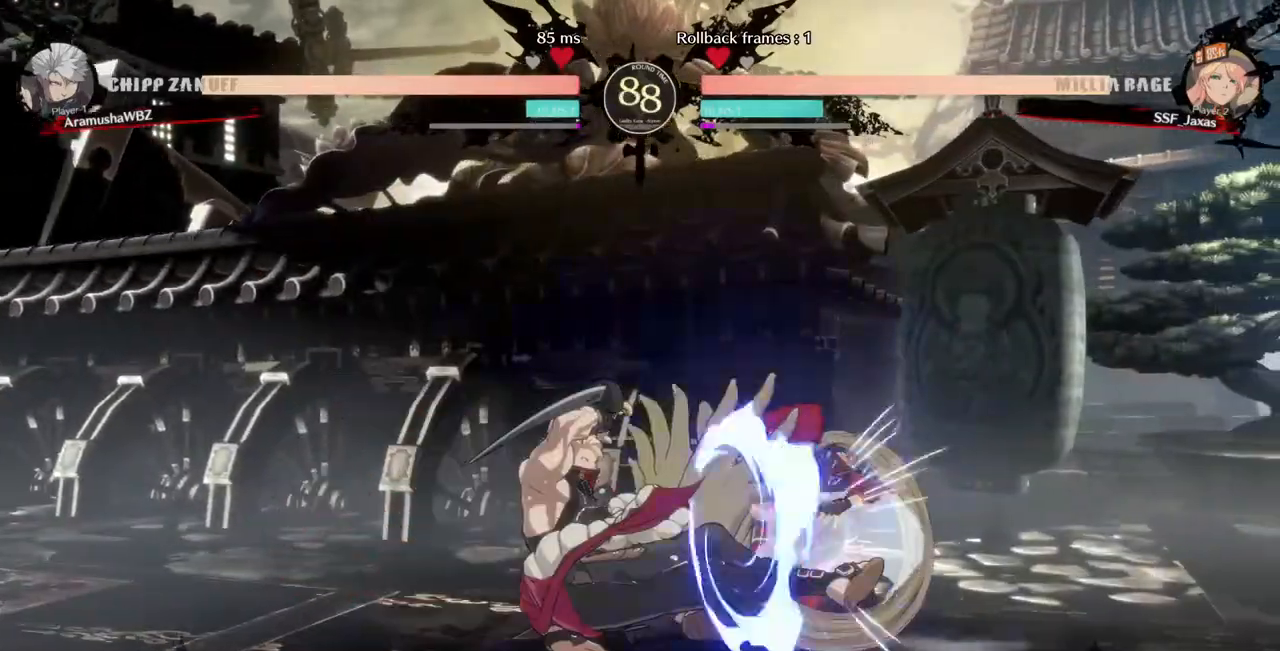
{"dt_ms": 520, "buttons": []}